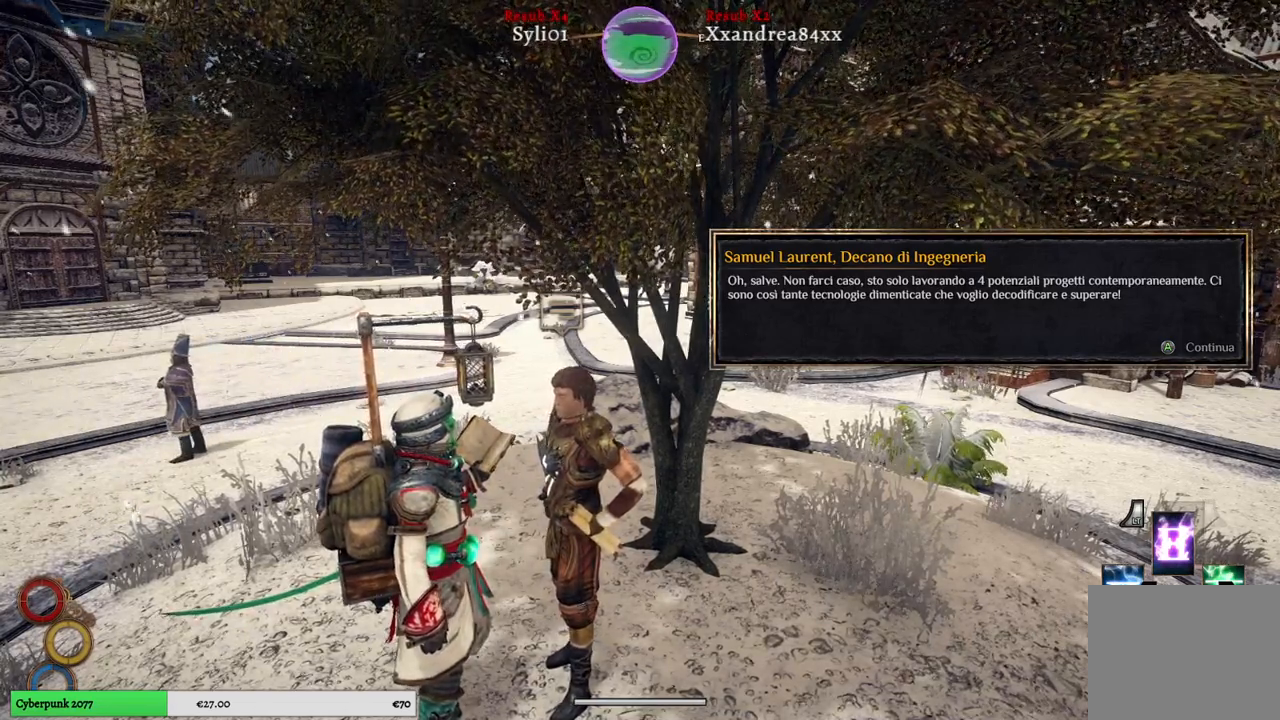
Gameplay with a controller (Xbox layout); each line is a JSON object with the inputs held at the frame after it (dt_ms = milliseconds from this image to that frame). "events" lists button and stick changes between this image and that frame as [ms after this image, input, new state], when the widget could be followed in between. Not read: L3.
{"dt_ms": 500, "buttons": ["A"], "left_stick": "center", "right_stick": "center", "events": [[483, "A", "down"]]}
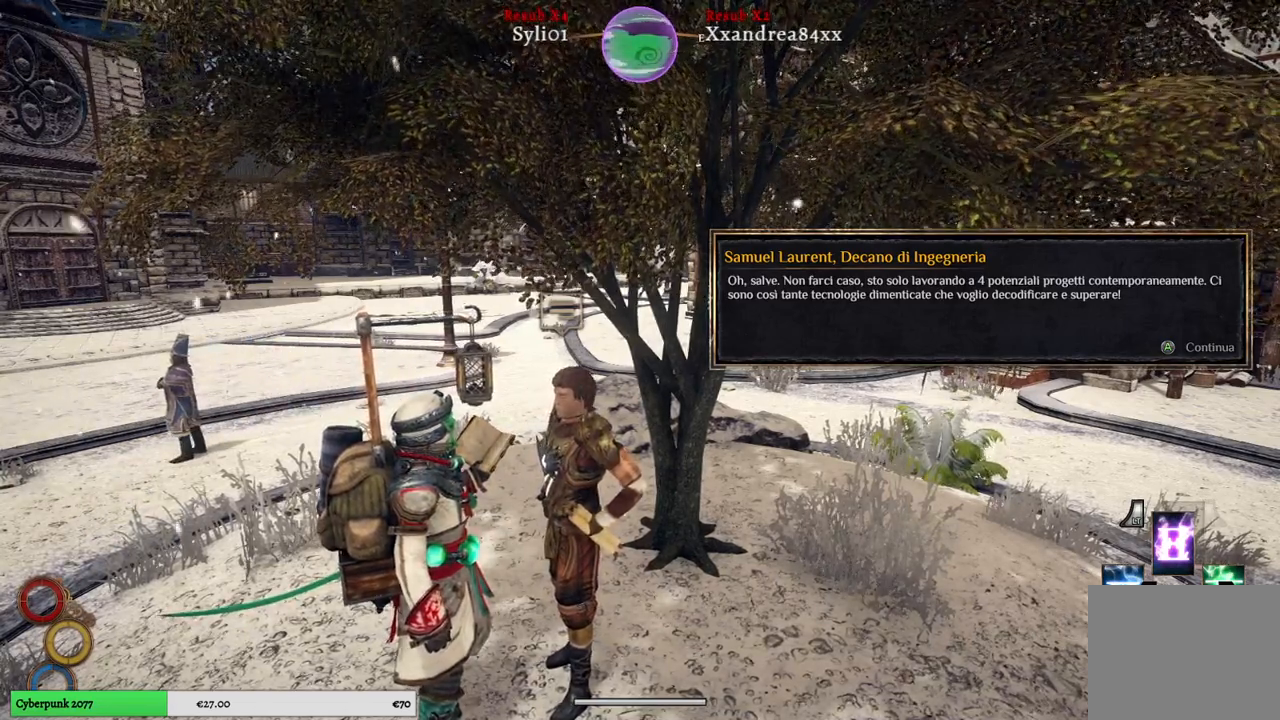
{"dt_ms": 500, "buttons": [], "left_stick": "center", "right_stick": "center", "events": [[83, "A", "up"]]}
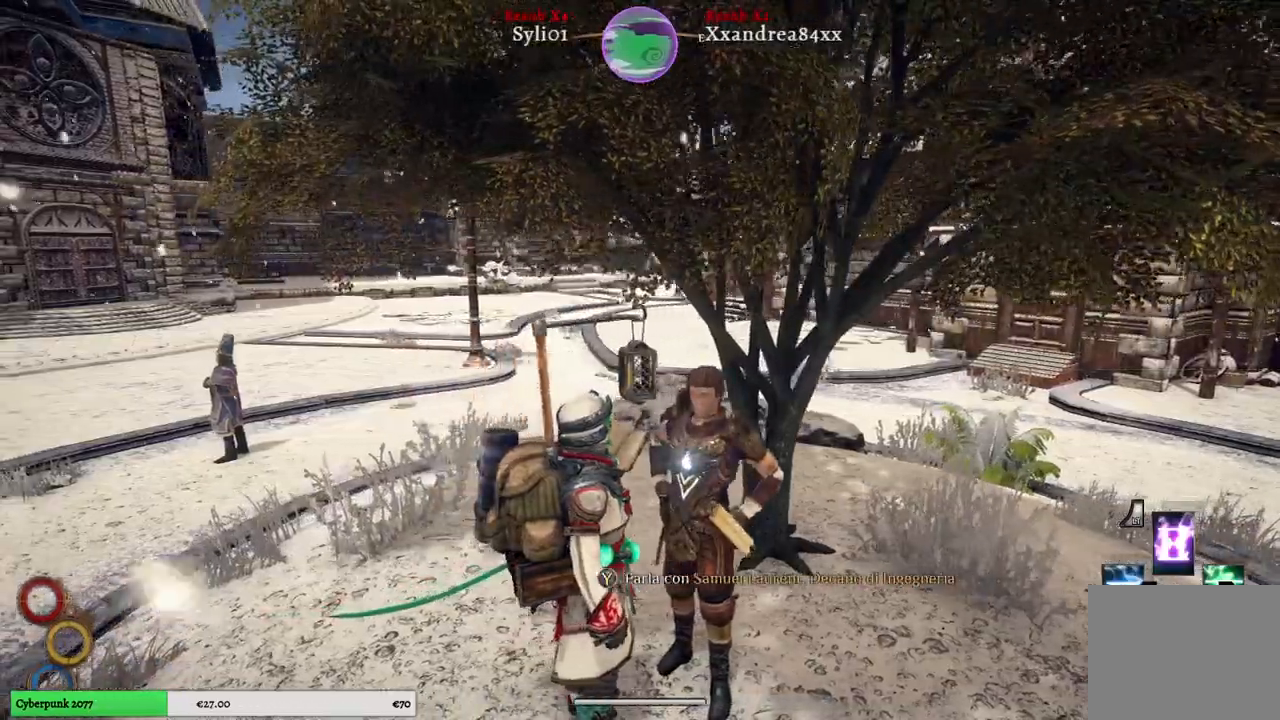
{"dt_ms": 500, "buttons": [], "left_stick": "up-left", "right_stick": "center", "events": [[83, "left_stick", "up-left"]]}
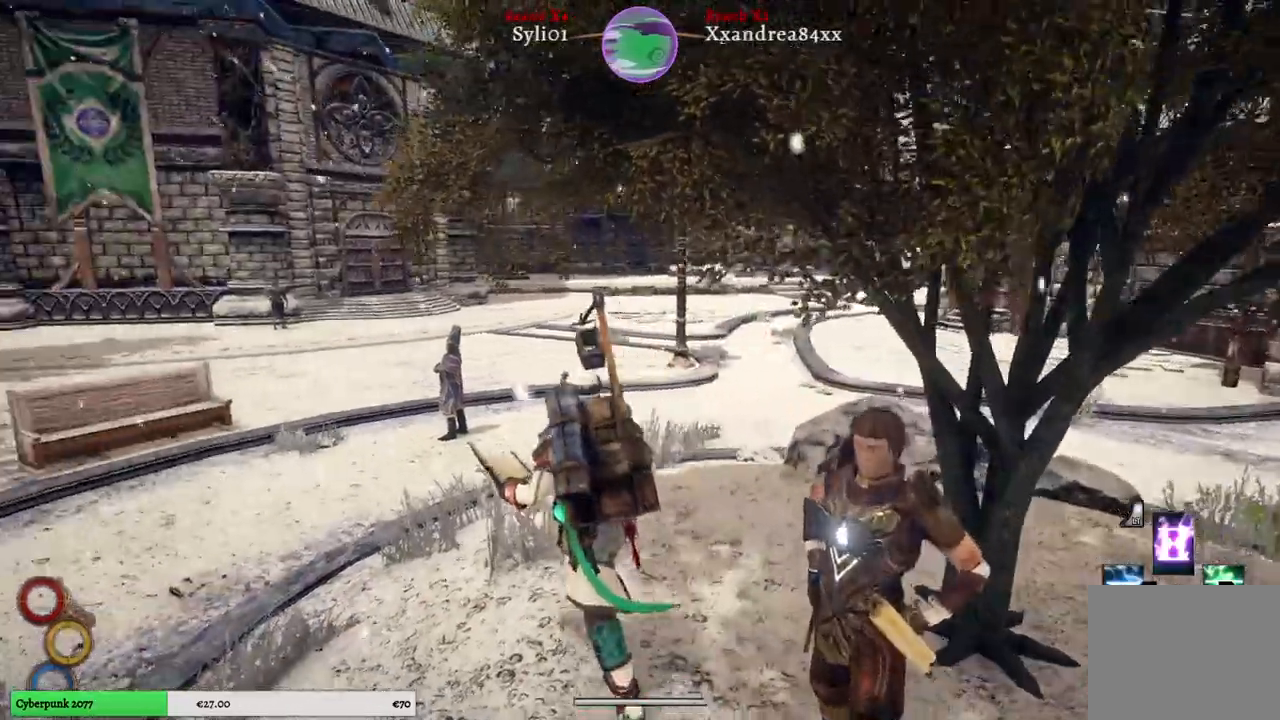
{"dt_ms": 500, "buttons": [], "left_stick": "up-left", "right_stick": "center", "events": []}
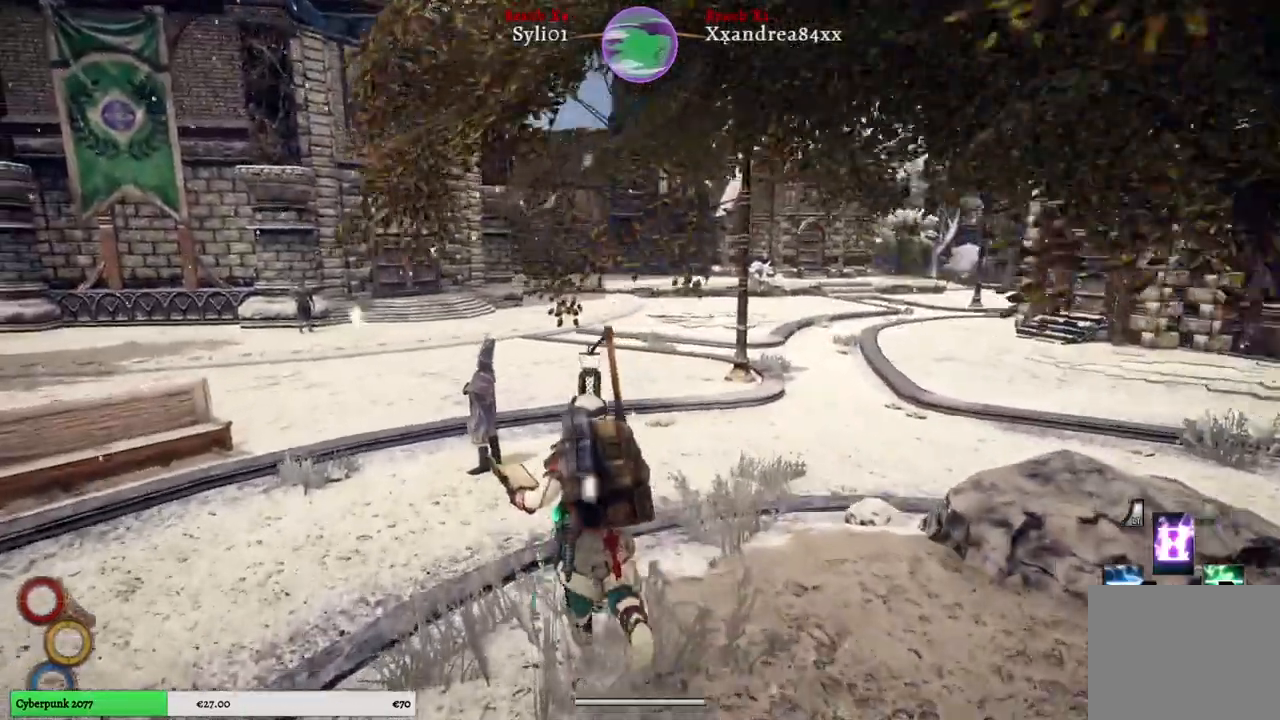
{"dt_ms": 500, "buttons": [], "left_stick": "up", "right_stick": "center", "events": [[433, "left_stick", "up"]]}
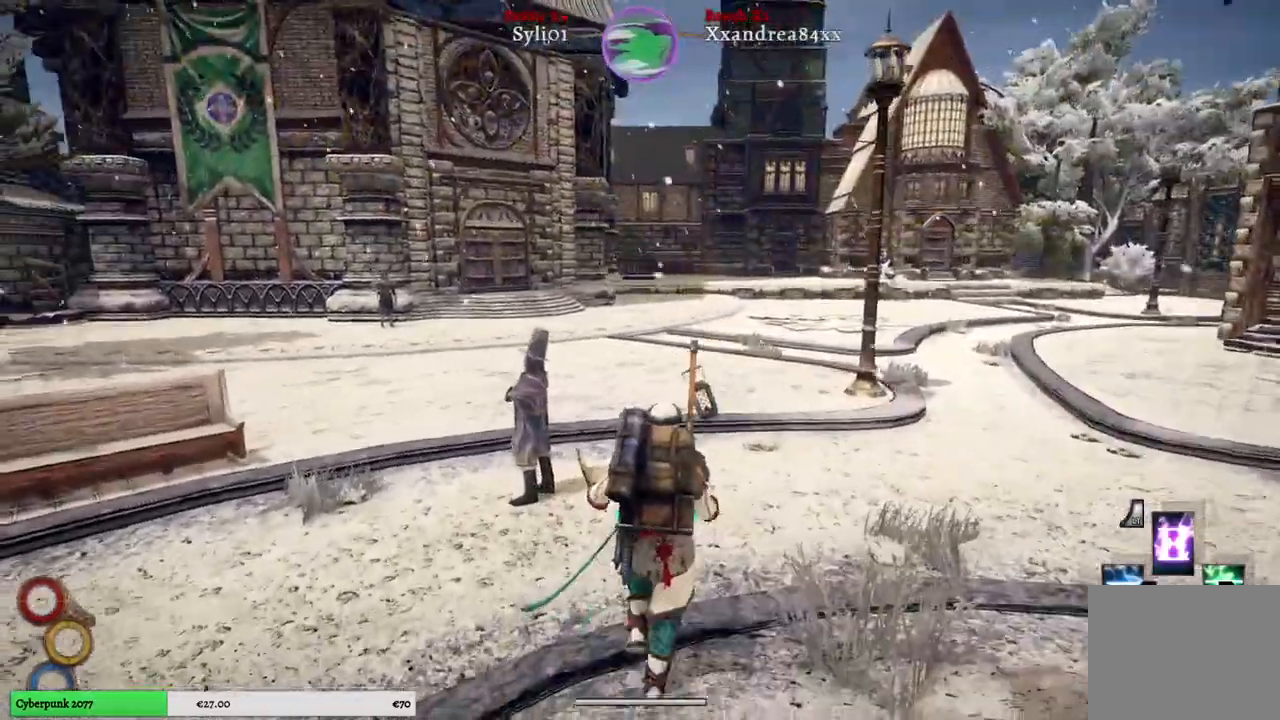
{"dt_ms": 500, "buttons": [], "left_stick": "up", "right_stick": "center", "events": []}
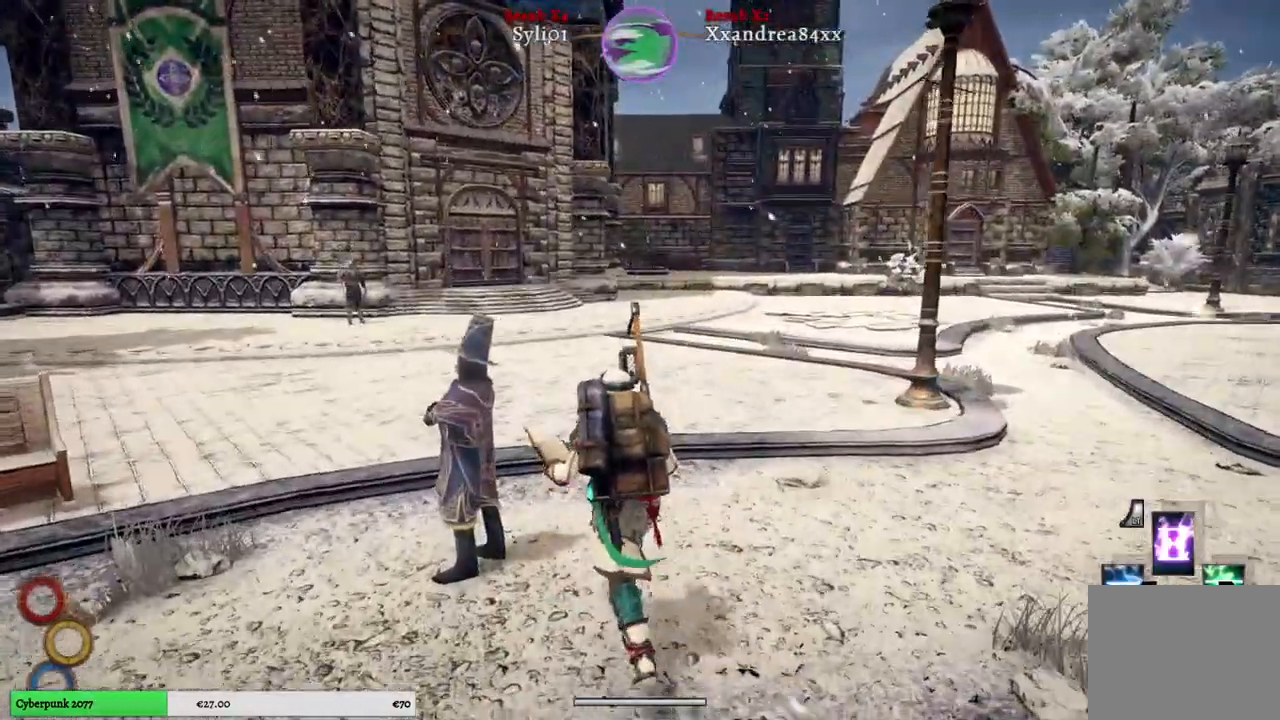
{"dt_ms": 500, "buttons": [], "left_stick": "up", "right_stick": "center", "events": []}
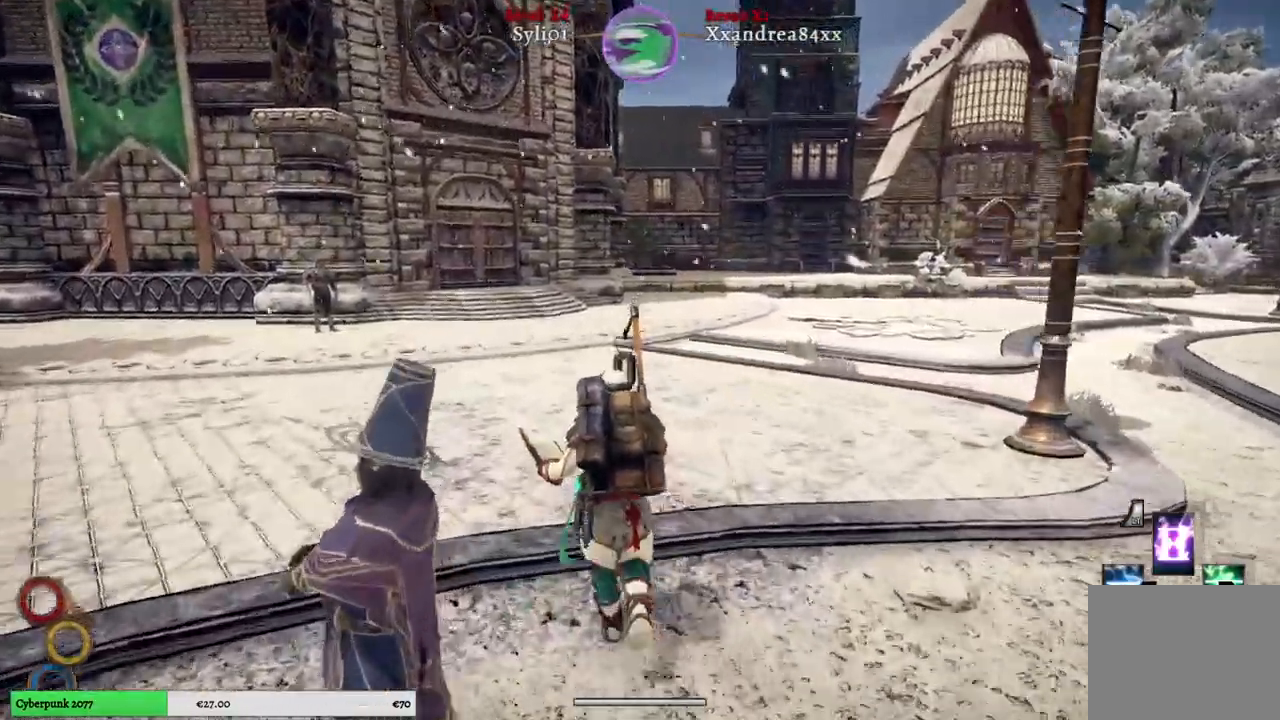
{"dt_ms": 500, "buttons": [], "left_stick": "up", "right_stick": "center", "events": []}
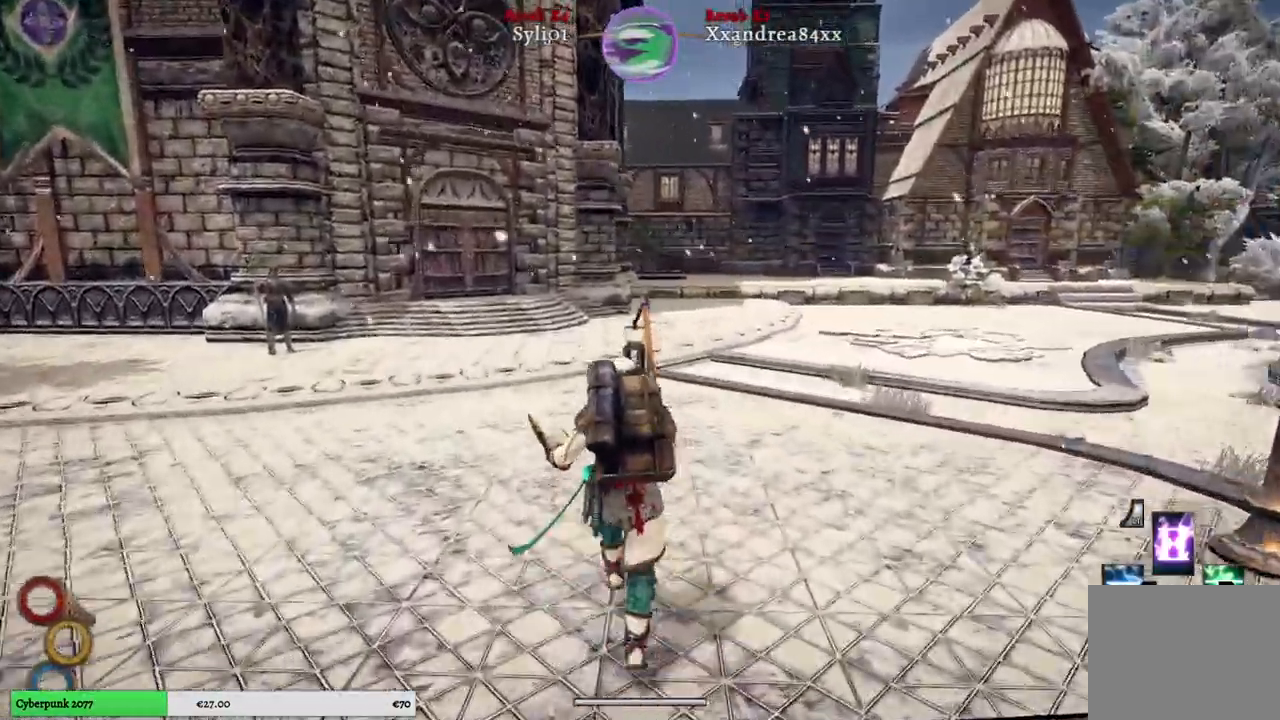
{"dt_ms": 500, "buttons": [], "left_stick": "up", "right_stick": "center", "events": []}
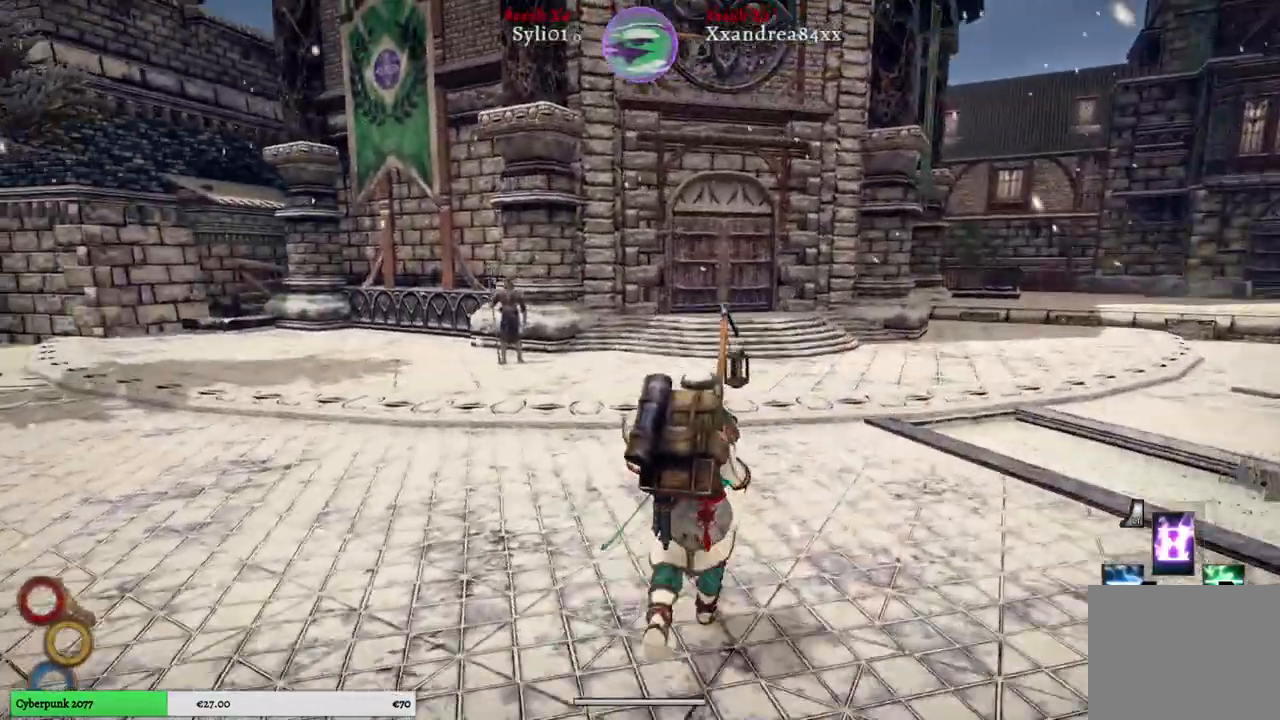
{"dt_ms": 500, "buttons": [], "left_stick": "up", "right_stick": "center", "events": []}
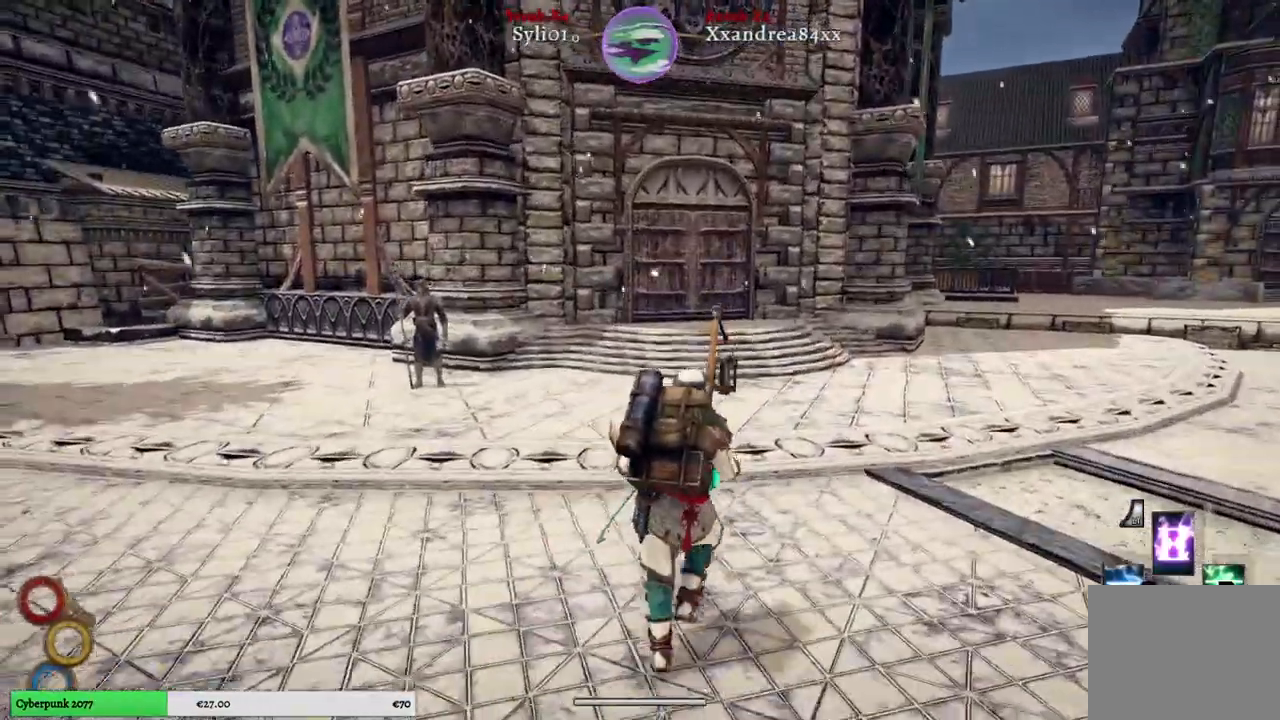
{"dt_ms": 500, "buttons": [], "left_stick": "up", "right_stick": "center", "events": []}
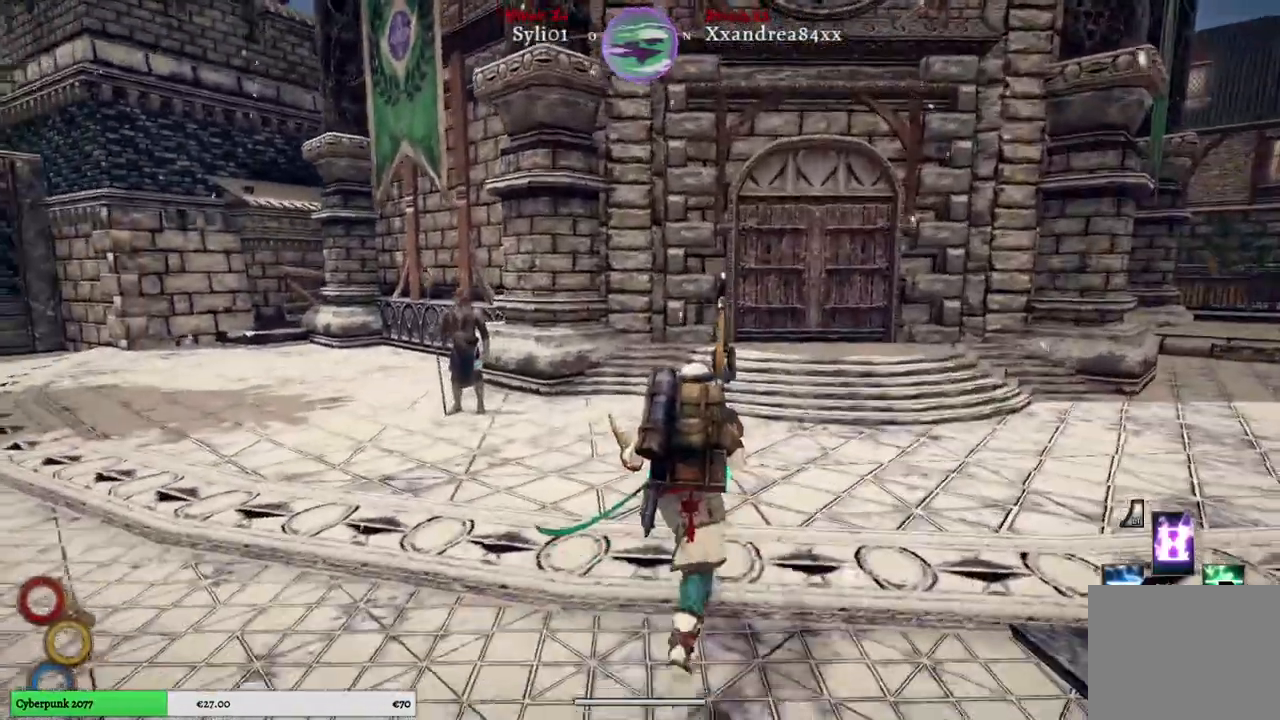
{"dt_ms": 500, "buttons": [], "left_stick": "up", "right_stick": "center", "events": []}
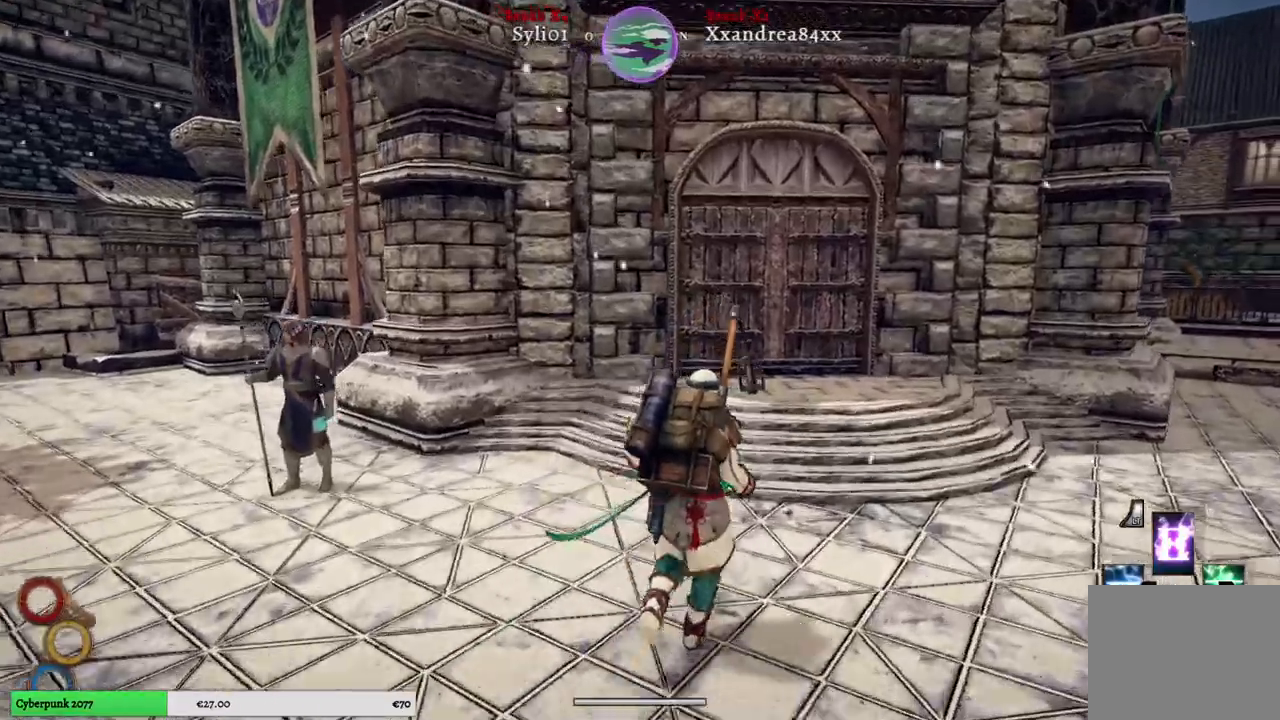
{"dt_ms": 500, "buttons": [], "left_stick": "up", "right_stick": "center", "events": []}
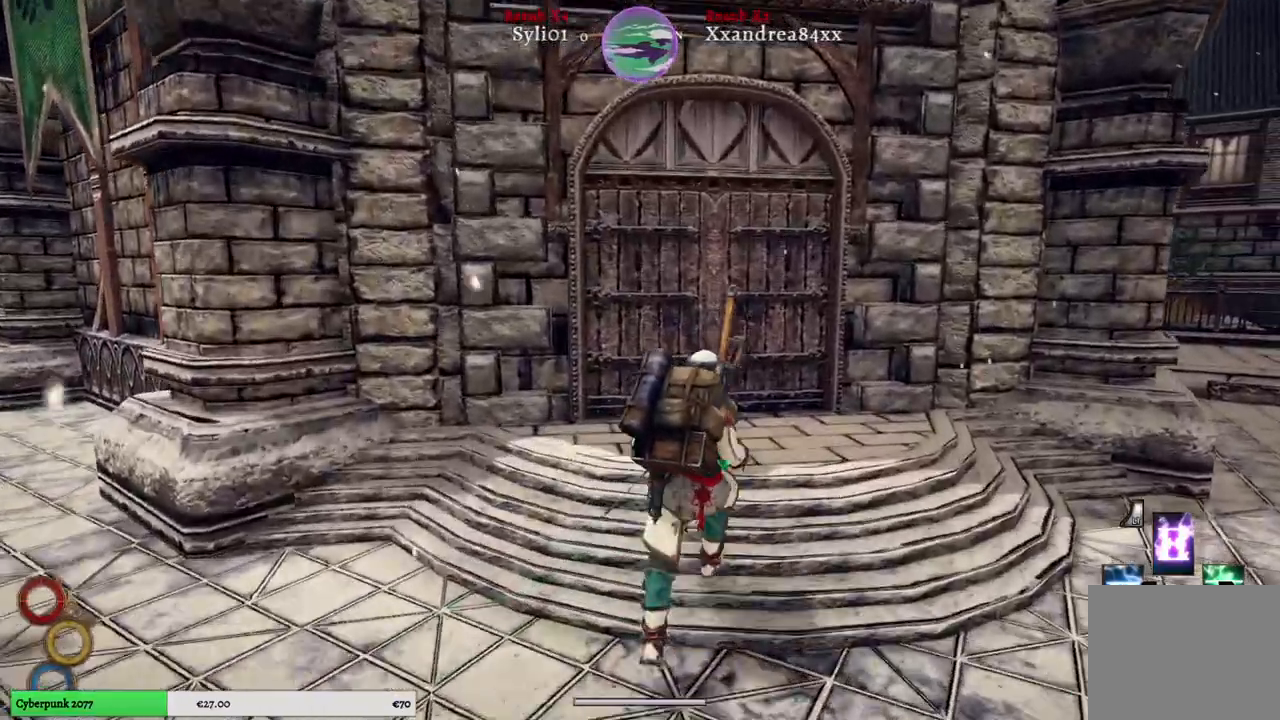
{"dt_ms": 500, "buttons": [], "left_stick": "up", "right_stick": "center", "events": []}
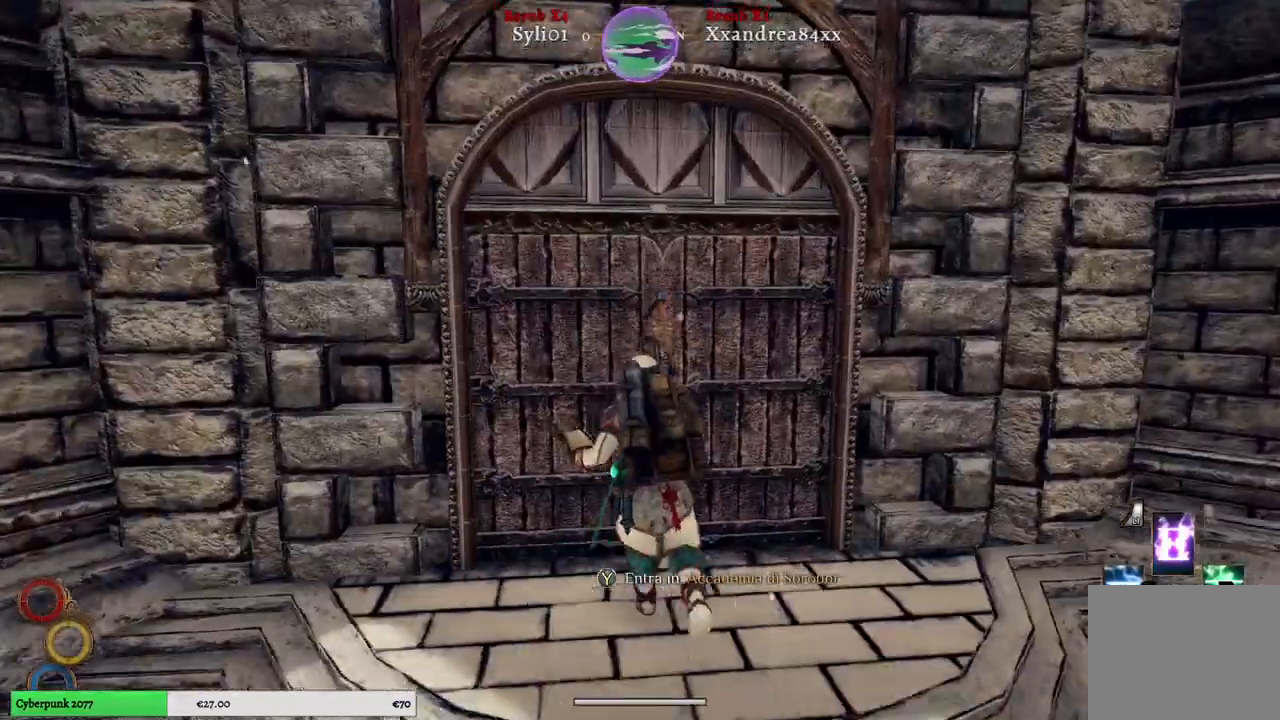
{"dt_ms": 500, "buttons": ["Y"], "left_stick": "center", "right_stick": "center", "events": [[17, "left_stick", "center"], [500, "Y", "down"]]}
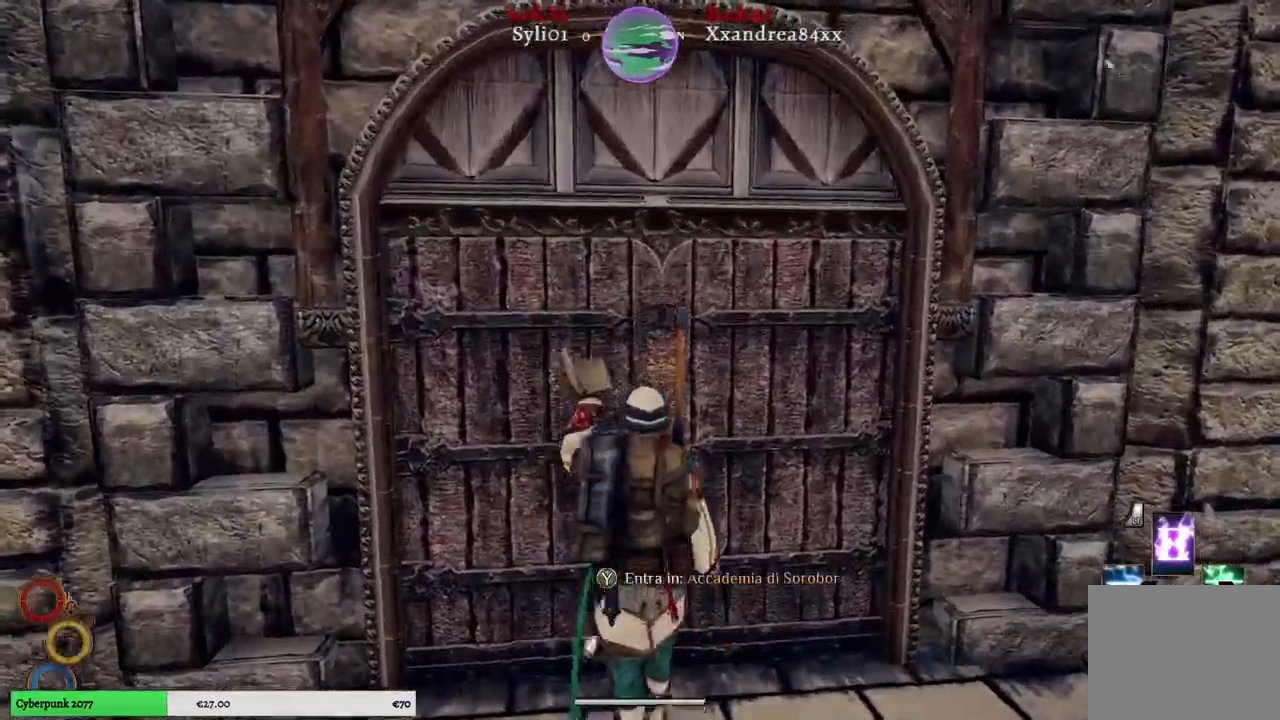
{"dt_ms": 1000, "buttons": [], "left_stick": "center", "right_stick": "center"}
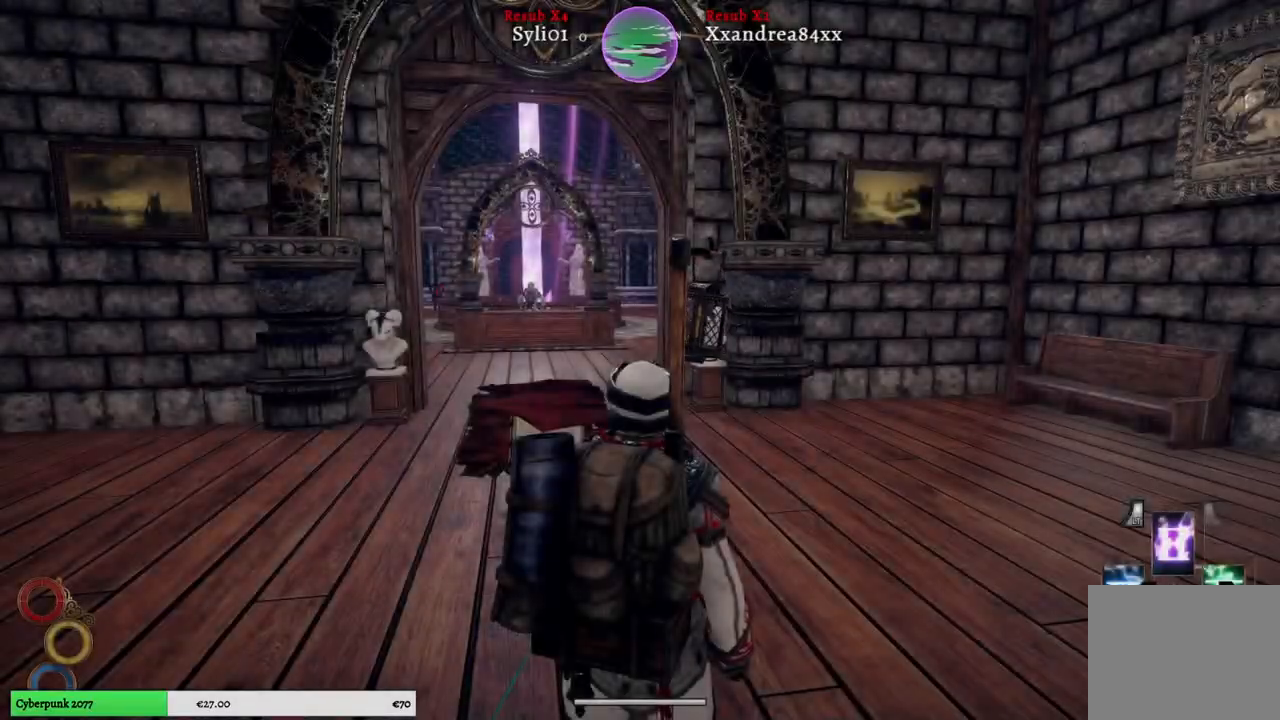
{"dt_ms": 500, "buttons": [], "left_stick": "center", "right_stick": "center", "events": []}
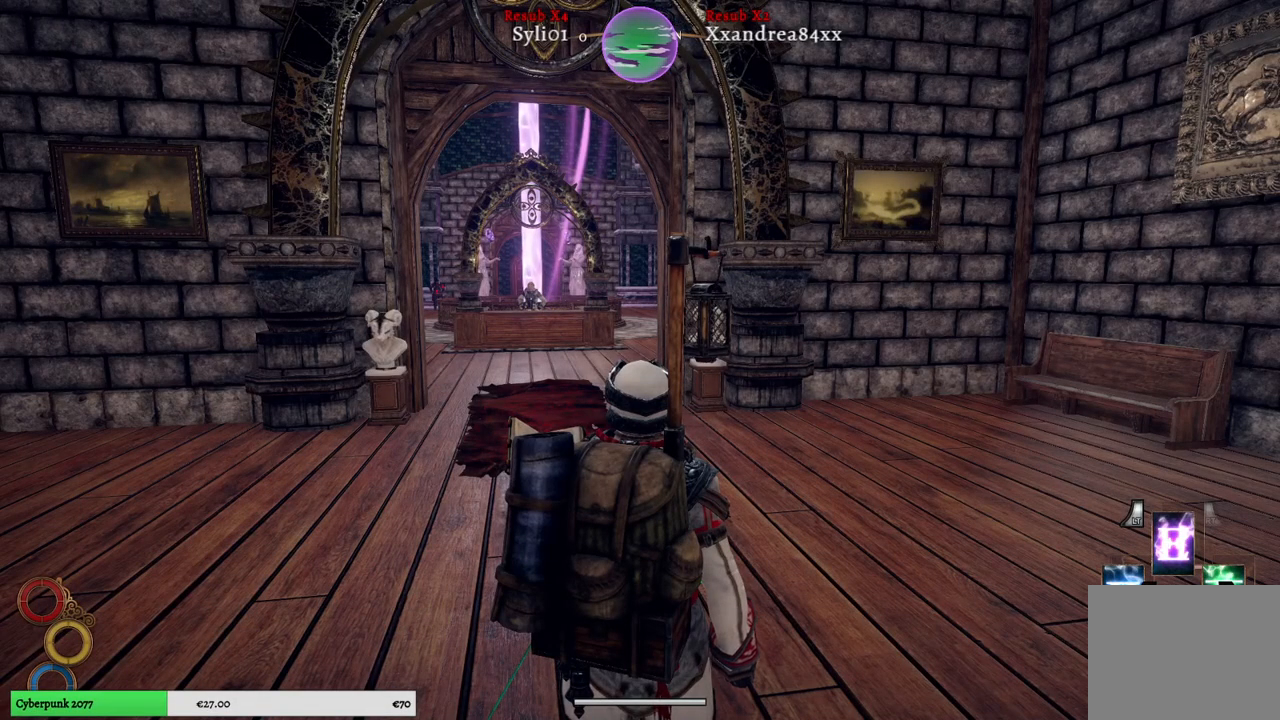
{"dt_ms": 500, "buttons": [], "left_stick": "up", "right_stick": "left", "events": [[150, "left_stick", "up"], [300, "right_stick", "left"]]}
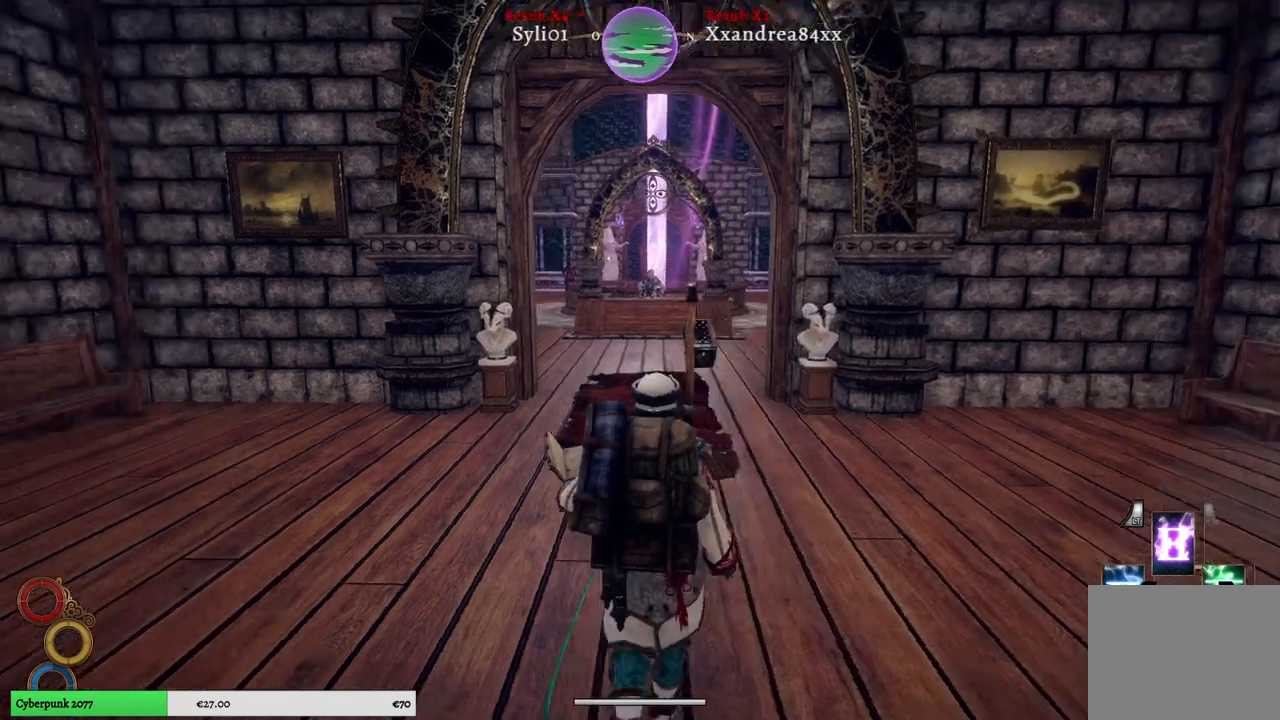
{"dt_ms": 500, "buttons": [], "left_stick": "up", "right_stick": "center", "events": [[83, "right_stick", "center"]]}